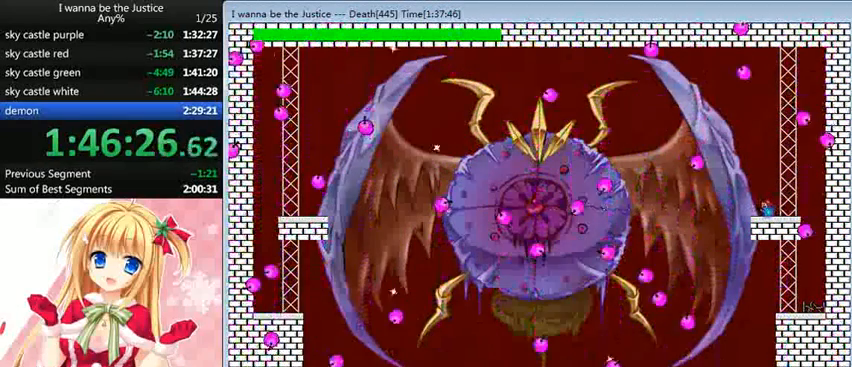
Gameplay with keyboard; each line is a JSON object with the keys held at the frame after it. "events" lists presses ("down") and releases ("up") of "0", "down", "left", "r", "right", "shift_l", "shift_r", "up" and "z" between this image and that frame as [ms after this image, input, new state], when the widget could be followed in between. No other keys are recorded. Mouse input is not recorded.
{"keys": ["z"], "events": [[80, "z", "up"], [160, "z", "down"], [240, "z", "up"], [280, "z", "down"], [320, "z", "up"], [440, "z", "down"]]}
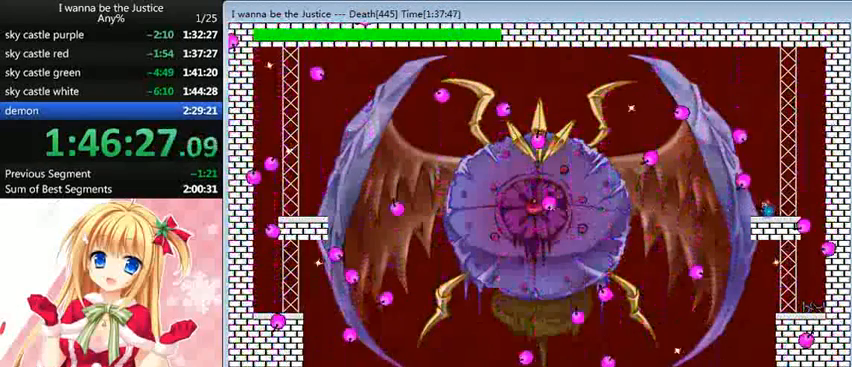
{"keys": ["z"], "events": [[40, "z", "up"], [80, "z", "down"], [120, "z", "up"], [240, "z", "down"], [320, "z", "up"], [360, "z", "down"], [400, "z", "up"], [520, "z", "down"]]}
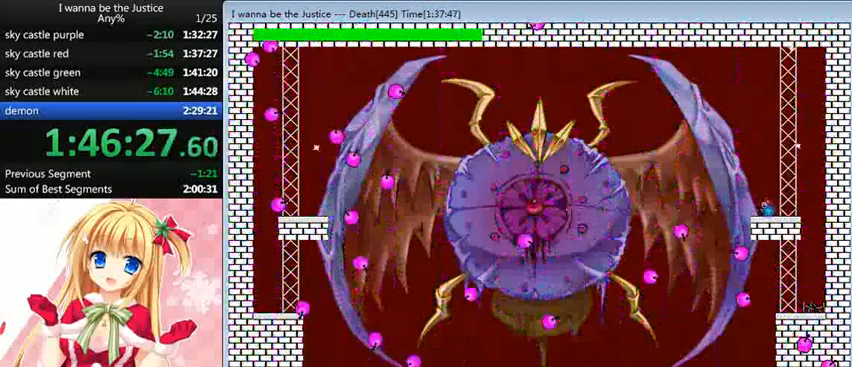
{"keys": [], "events": [[40, "z", "up"], [80, "z", "down"], [160, "z", "up"], [200, "z", "down"], [320, "z", "up"], [360, "z", "down"], [440, "z", "up"]]}
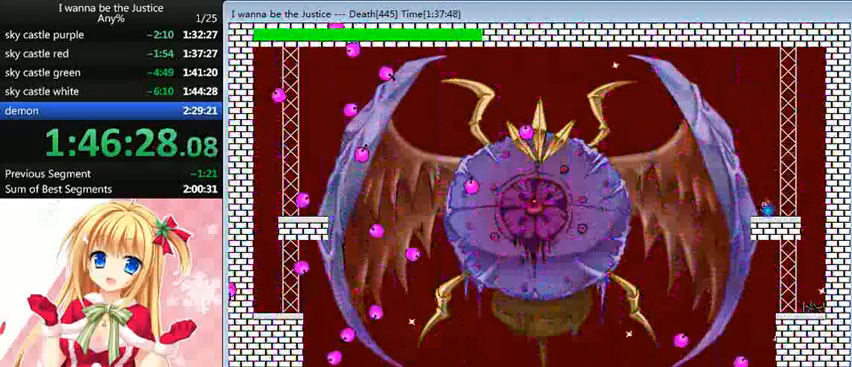
{"keys": [], "events": [[40, "z", "down"], [80, "z", "up"], [160, "z", "down"], [200, "z", "up"], [320, "z", "down"], [360, "z", "up"], [440, "z", "down"], [480, "z", "up"]]}
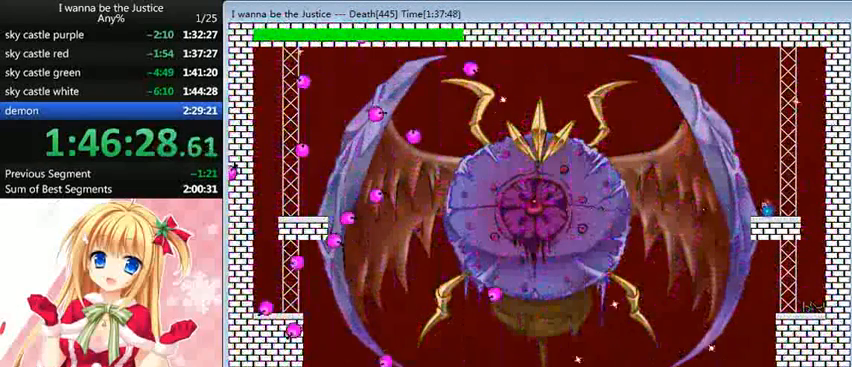
{"keys": ["z"], "events": [[80, "z", "down"], [120, "z", "up"], [160, "z", "down"], [240, "z", "up"], [280, "z", "down"], [400, "z", "up"], [440, "z", "down"]]}
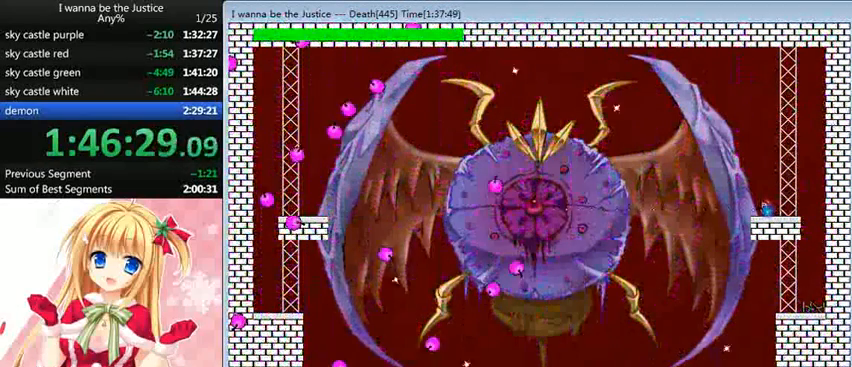
{"keys": ["z"], "events": [[40, "z", "up"], [80, "z", "down"], [200, "z", "up"], [240, "z", "down"], [320, "z", "up"], [360, "z", "down"], [480, "z", "up"], [520, "z", "down"]]}
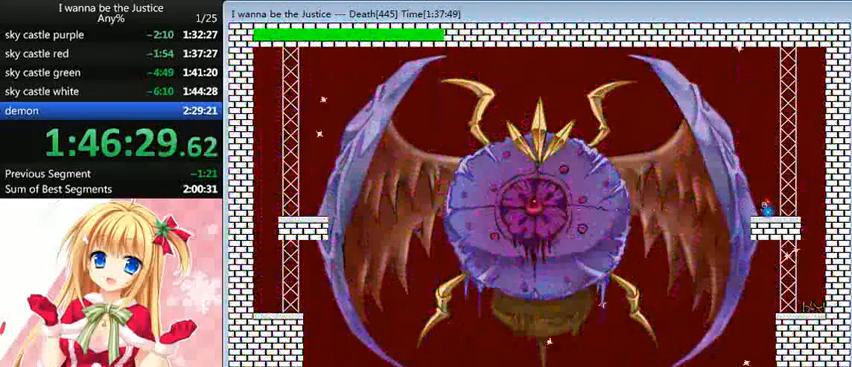
{"keys": ["left"], "events": [[40, "z", "up"], [160, "z", "down"], [200, "z", "up"], [280, "left", "down"]]}
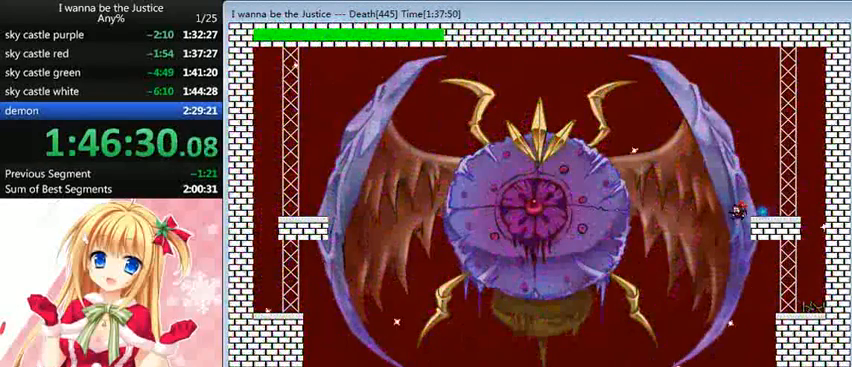
{"keys": ["left"], "events": []}
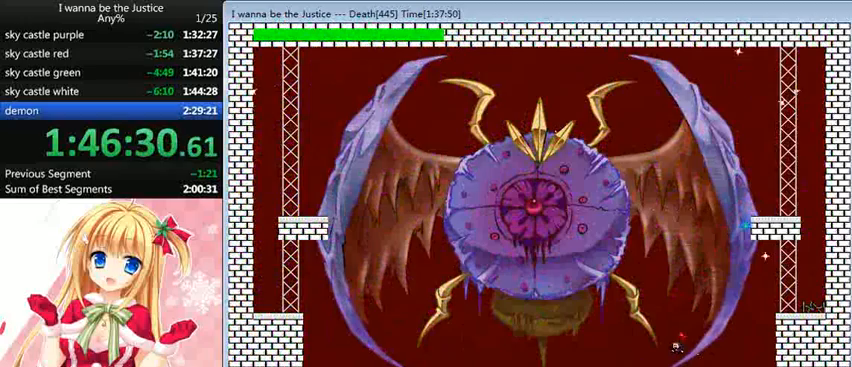
{"keys": ["left"], "events": []}
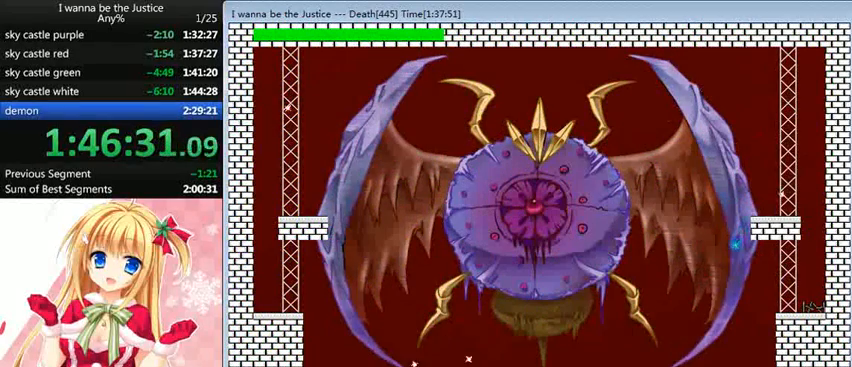
{"keys": [], "events": [[120, "left", "up"]]}
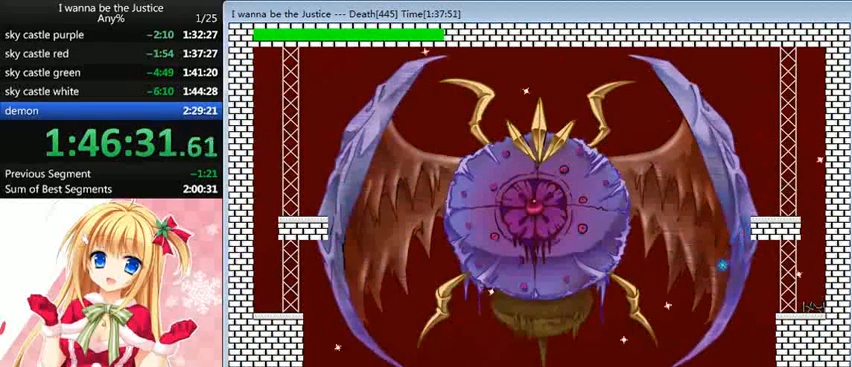
{"keys": [], "events": []}
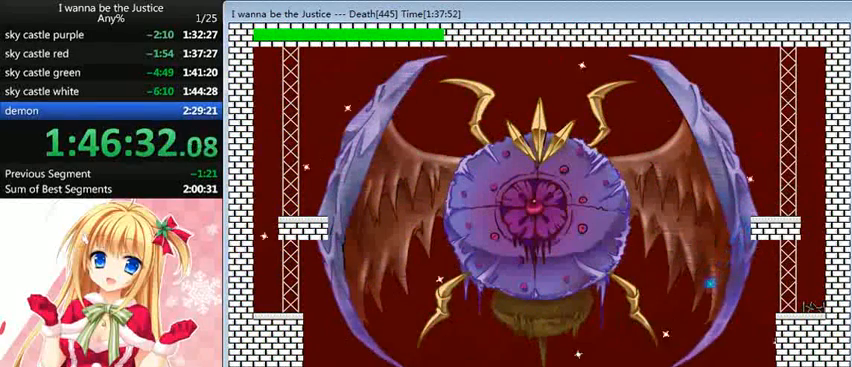
{"keys": [], "events": []}
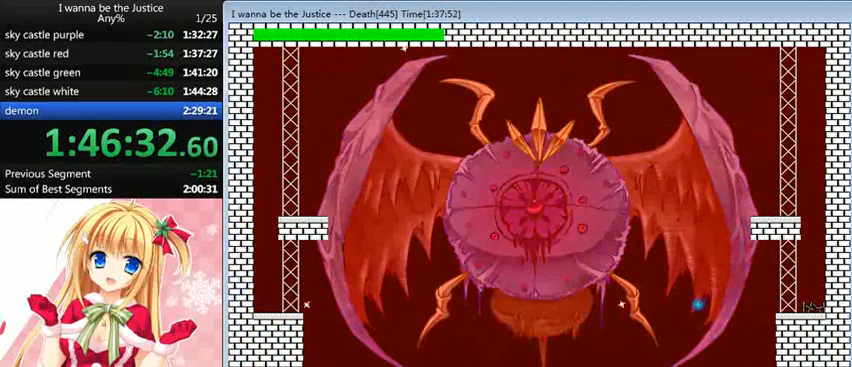
{"keys": [], "events": []}
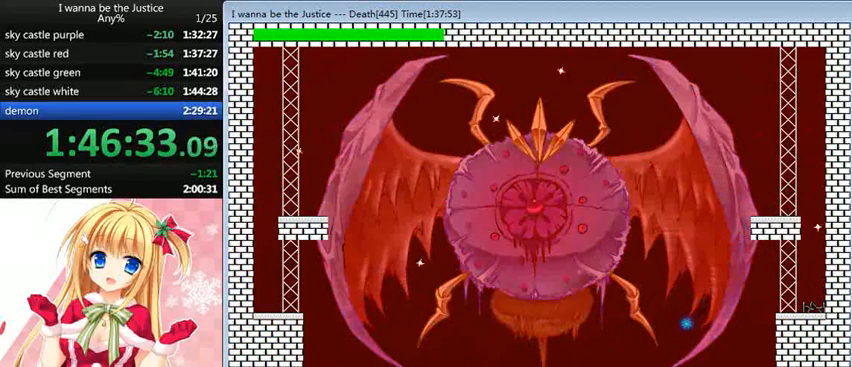
{"keys": [], "events": [[200, "left", "down"], [360, "left", "up"]]}
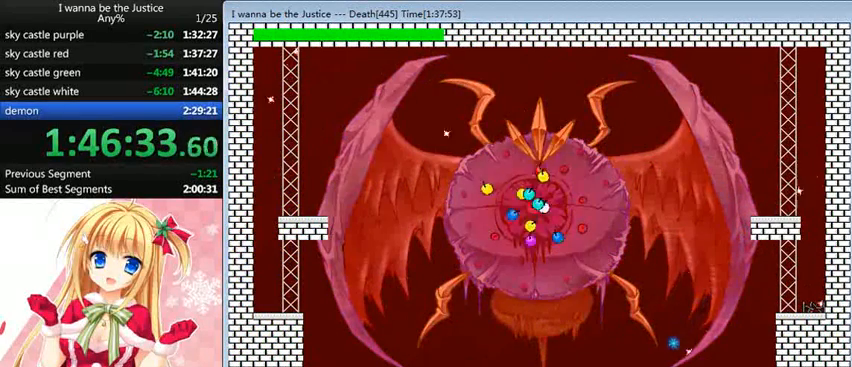
{"keys": ["right"], "events": [[80, "left", "down"], [360, "left", "up"], [480, "right", "down"]]}
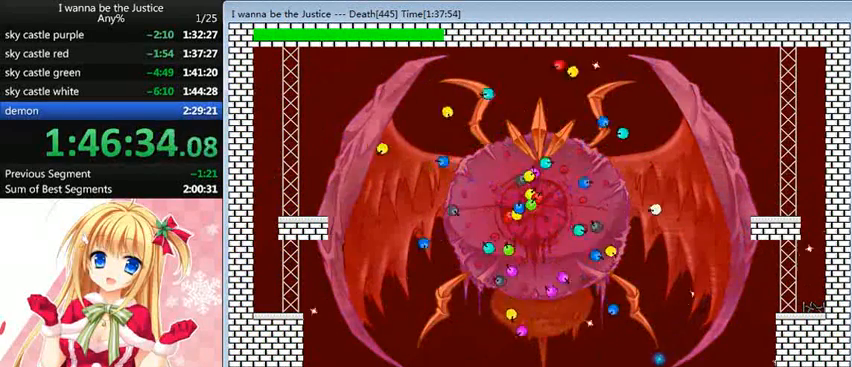
{"keys": [], "events": [[120, "right", "up"], [160, "left", "down"], [320, "left", "up"]]}
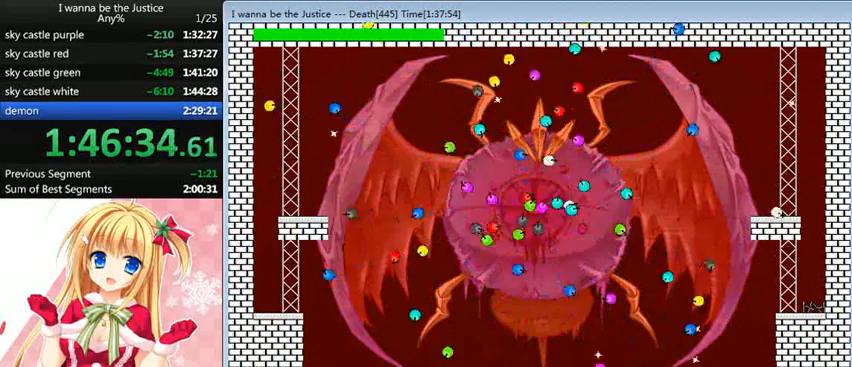
{"keys": ["left"], "events": [[40, "left", "down"], [120, "left", "up"], [240, "left", "down"], [320, "left", "up"], [440, "left", "down"]]}
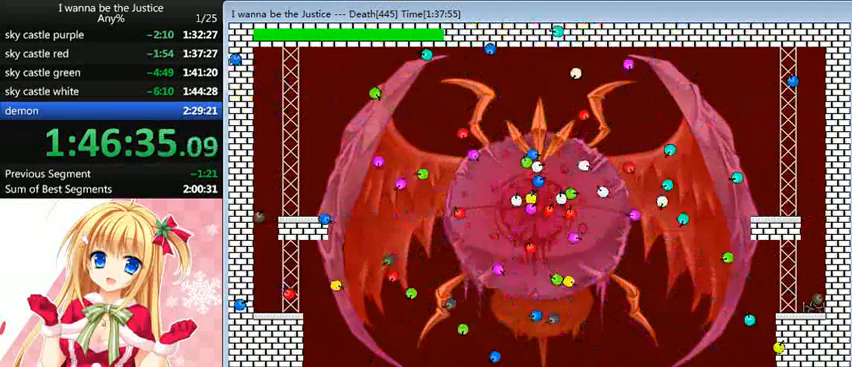
{"keys": ["left"], "events": [[40, "left", "up"], [280, "left", "down"], [360, "left", "up"], [520, "left", "down"]]}
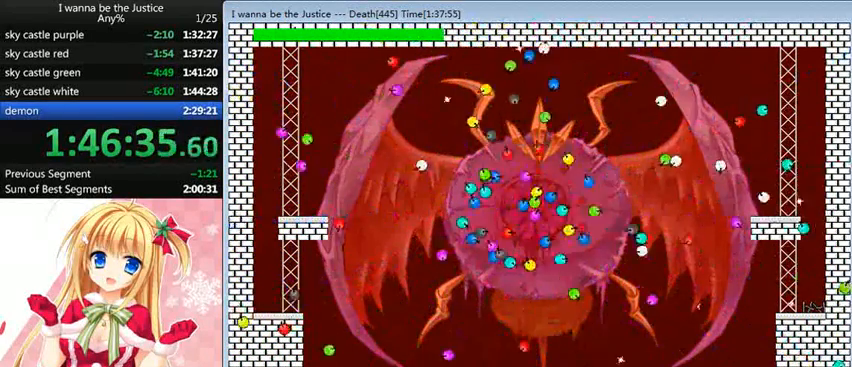
{"keys": ["left"], "events": [[80, "left", "up"], [160, "left", "down"], [320, "left", "up"], [400, "left", "down"]]}
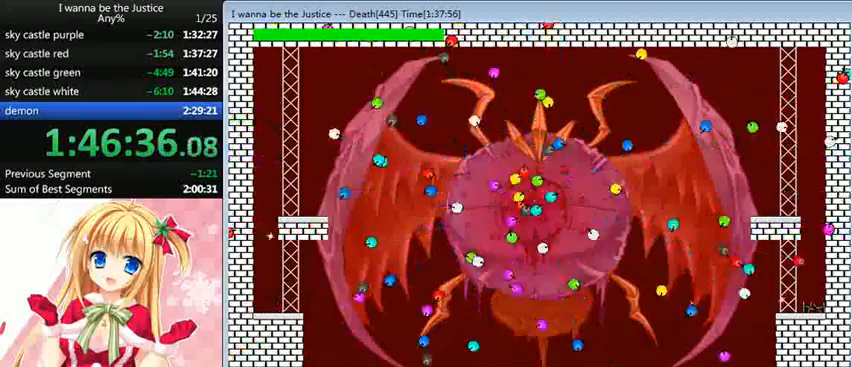
{"keys": [], "events": [[40, "left", "up"], [200, "right", "down"], [480, "right", "up"]]}
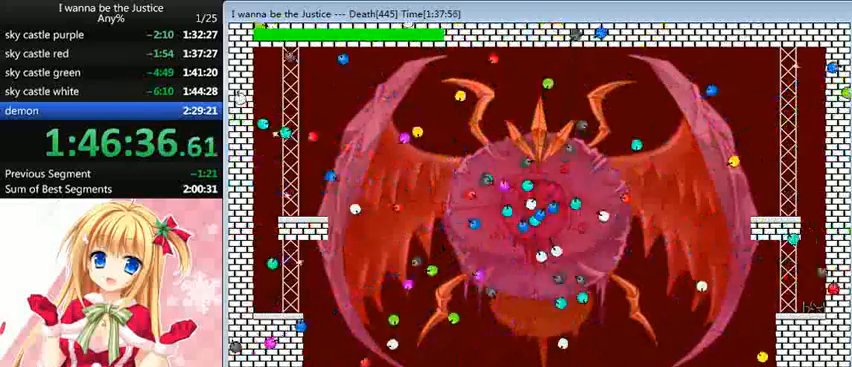
{"keys": ["left"], "events": [[80, "right", "down"], [320, "right", "up"], [360, "left", "down"]]}
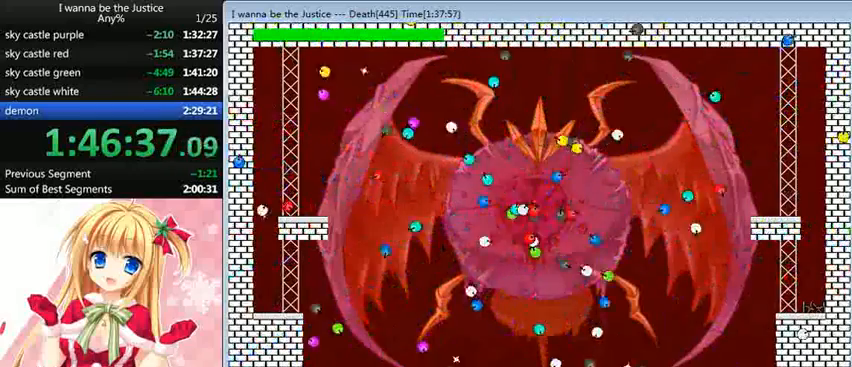
{"keys": ["left"], "events": [[40, "left", "up"], [160, "left", "down"], [240, "left", "up"], [320, "left", "down"], [440, "left", "up"], [520, "left", "down"]]}
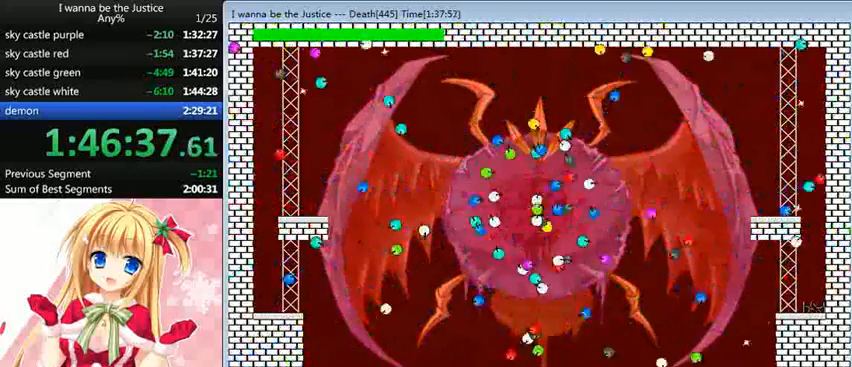
{"keys": [], "events": [[200, "left", "up"], [320, "left", "down"], [440, "left", "up"]]}
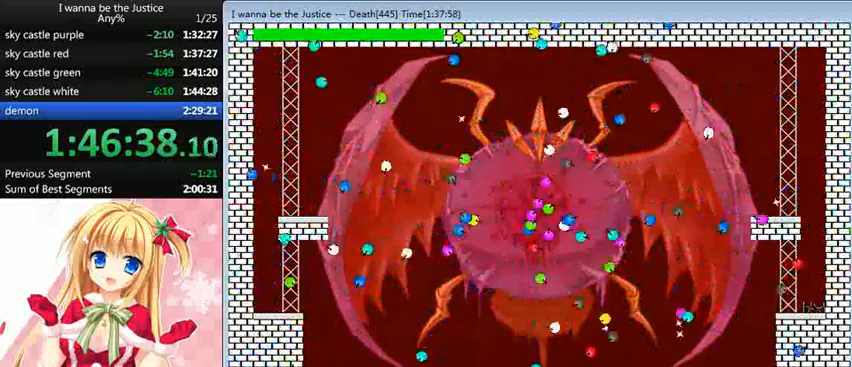
{"keys": [], "events": [[160, "left", "down"], [240, "left", "up"], [360, "left", "down"], [520, "left", "up"]]}
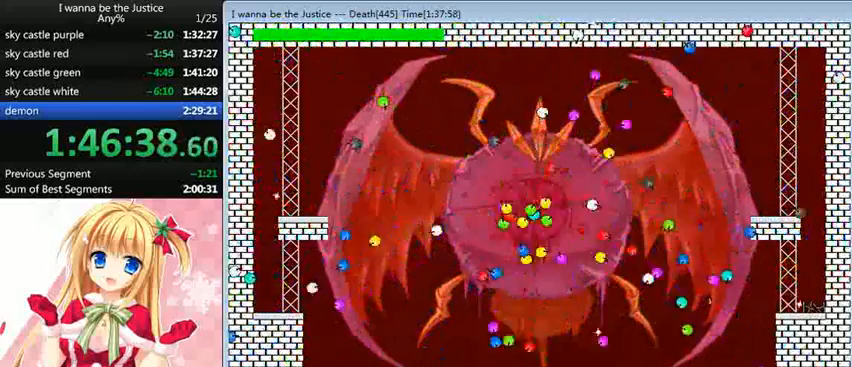
{"keys": [], "events": [[80, "left", "down"], [160, "left", "up"], [280, "left", "down"], [360, "left", "up"]]}
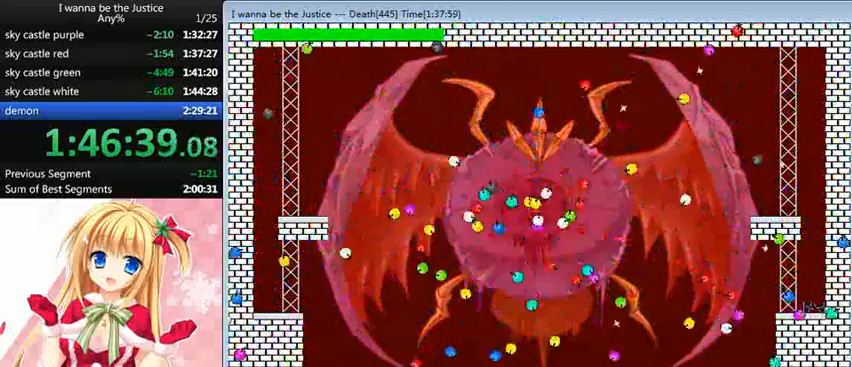
{"keys": [], "events": [[200, "right", "down"], [360, "right", "up"]]}
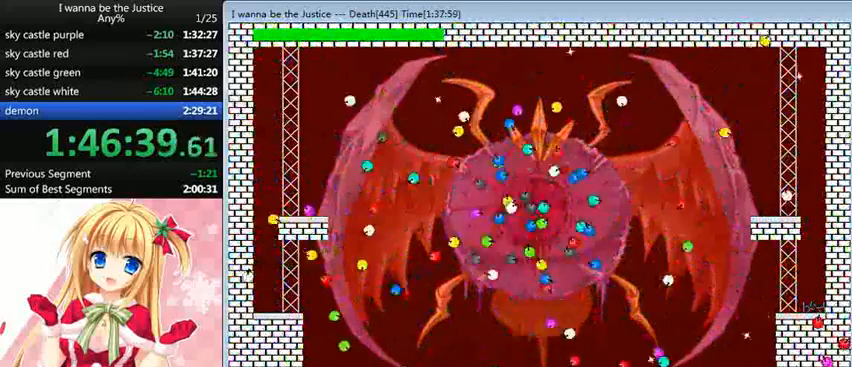
{"keys": [], "events": [[80, "left", "down"], [200, "left", "up"], [240, "left", "down"], [480, "left", "up"]]}
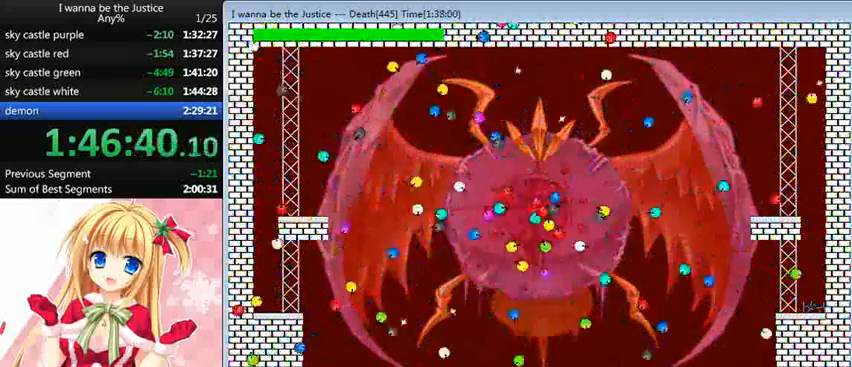
{"keys": [], "events": [[80, "left", "down"], [200, "shift_l", "down"], [280, "left", "up"], [440, "shift_l", "up"]]}
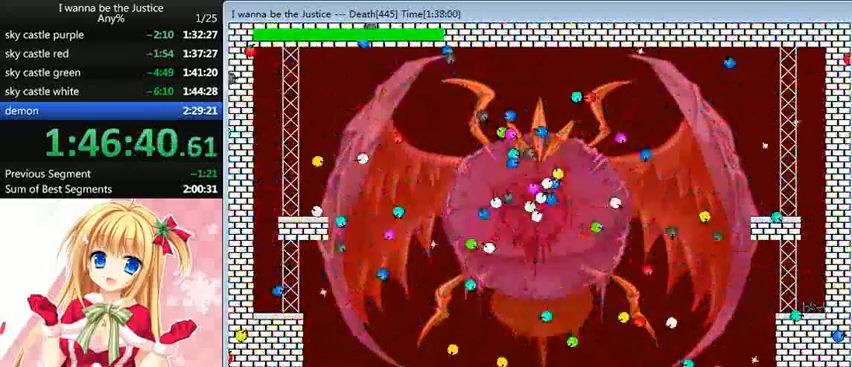
{"keys": ["right"], "events": [[240, "shift_l", "down"], [280, "shift_l", "up"], [320, "right", "down"]]}
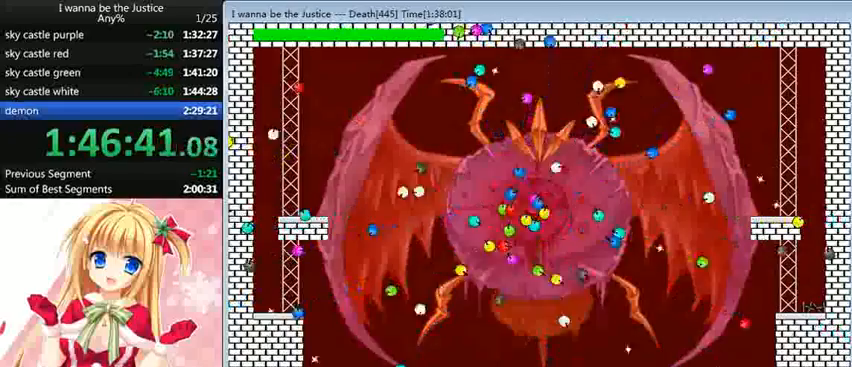
{"keys": ["right"], "events": []}